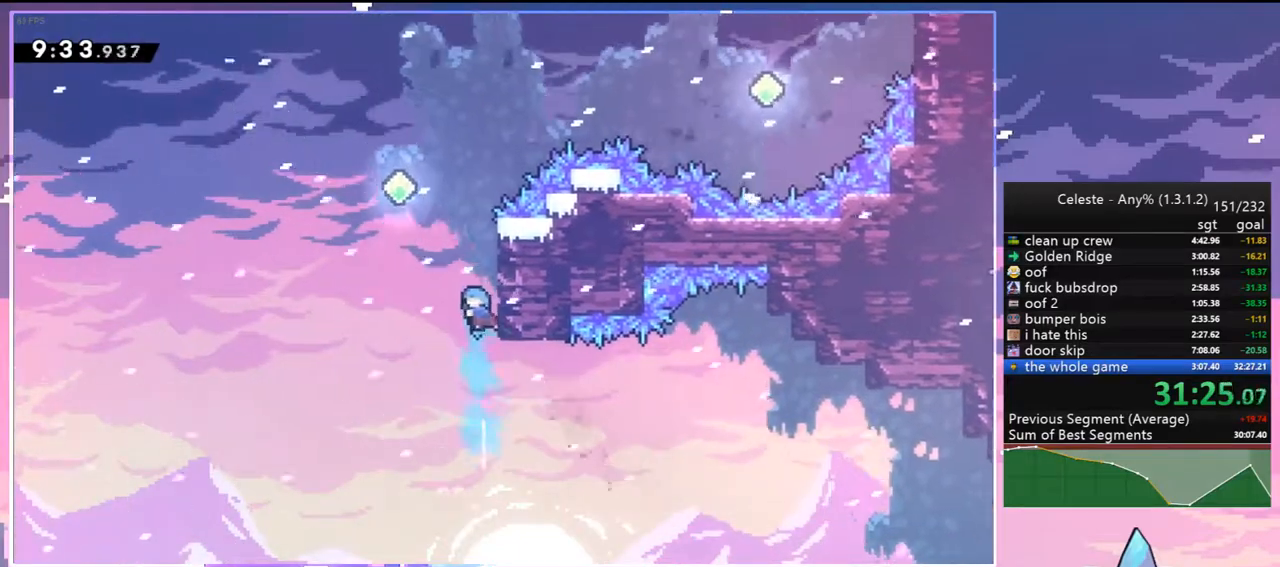
Gameplay with keyboard; each line is a JSON object with the keys held at the frame after it. "events" lists presses ("down") and releases ("up") of "dash", "down", "grab", "jump", "jump2", "left", "menu", "right", "skip" and "up" between this image and that frame as [ms after this image, input, new state], when the widget could be followed in between. No other keys are recorded. Mouse input is not recorded. Key names are as the overlay labels them; some are game actions (e.g. jump) rather than physical keys.
{"keys": ["dash", "right", "up"], "events": [[33, "jump2", "down"], [83, "dash", "up"], [133, "right", "down"], [417, "dash", "down"], [500, "jump2", "up"]]}
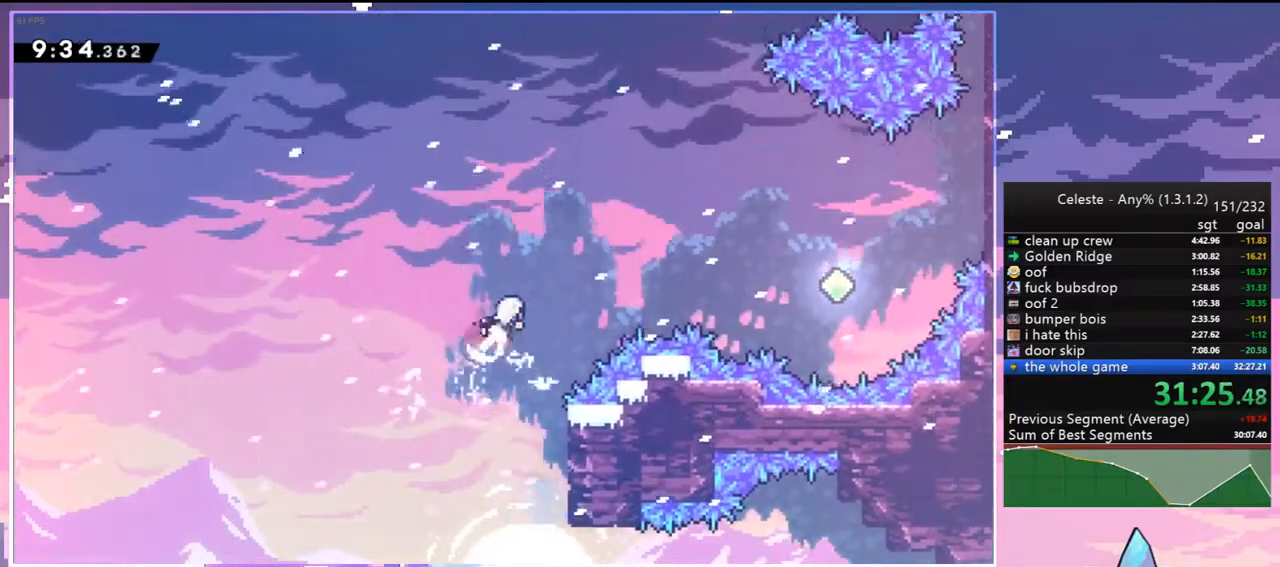
{"keys": ["dash", "right"], "events": [[150, "dash", "up"], [200, "up", "up"], [333, "dash", "down"]]}
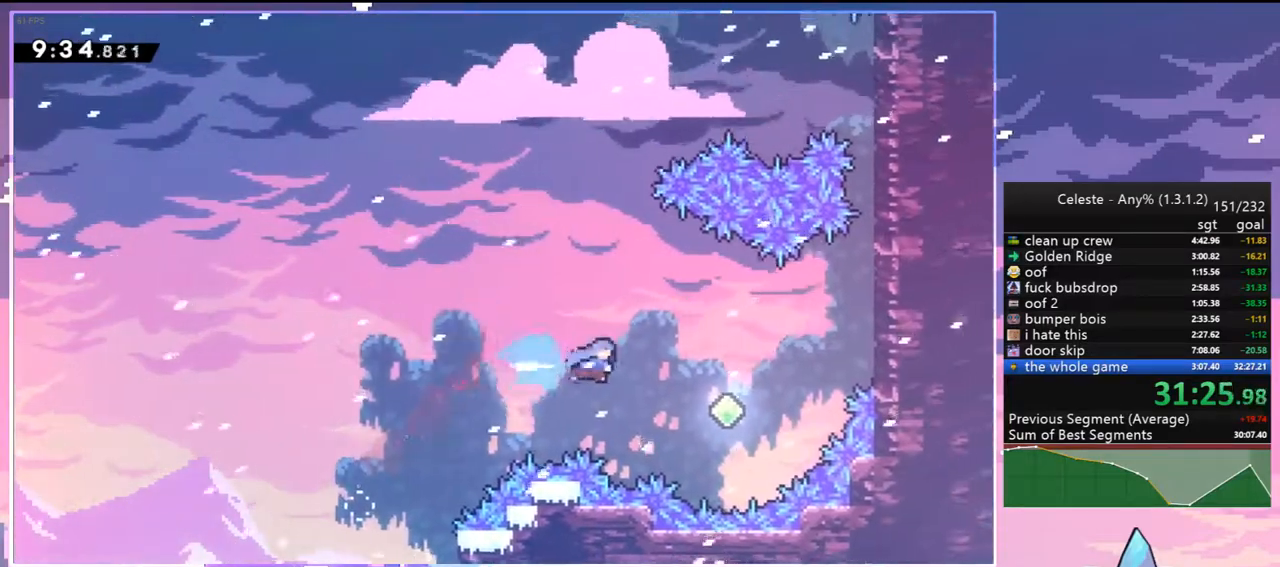
{"keys": ["dash", "grab", "right", "up"], "events": [[67, "dash", "up"], [67, "up", "down"], [300, "dash", "down"], [450, "grab", "down"]]}
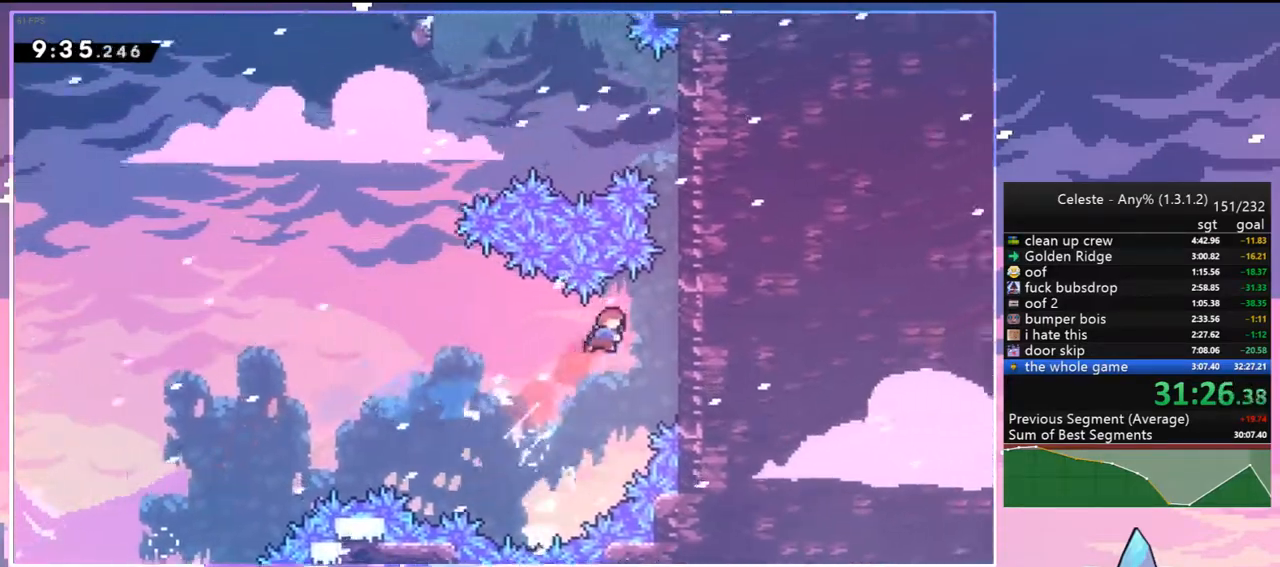
{"keys": ["grab", "jump2", "right", "up"], "events": [[183, "dash", "up"], [233, "jump2", "down"], [417, "jump2", "up"], [467, "jump2", "down"]]}
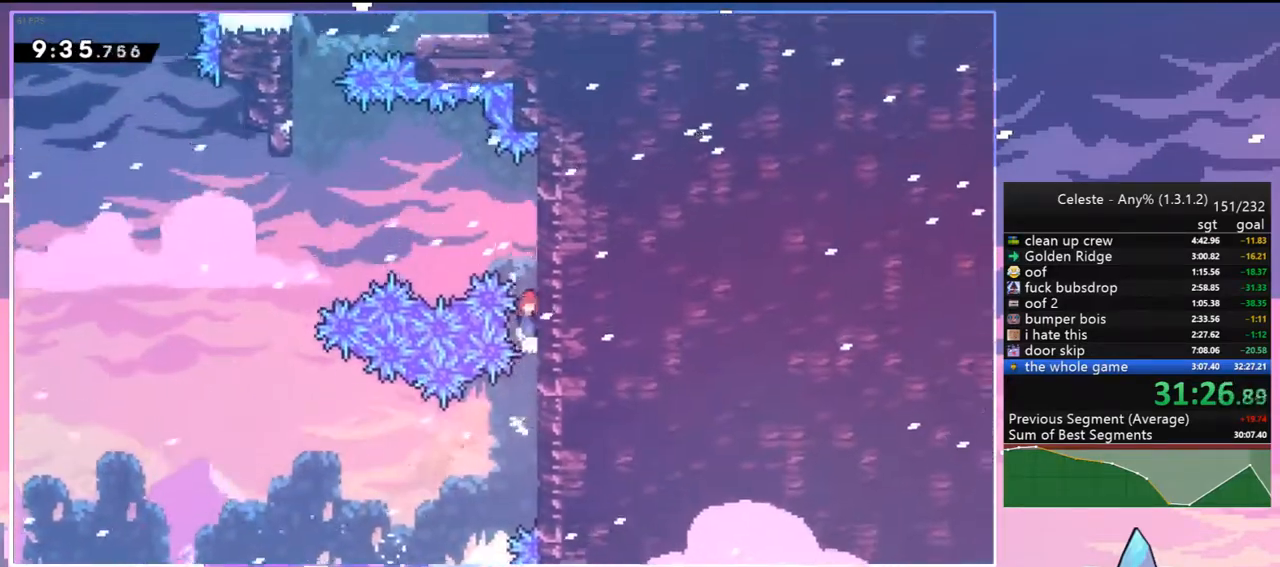
{"keys": ["jump2", "left", "up"], "events": [[200, "grab", "up"], [200, "jump2", "up"], [250, "up", "up"], [283, "jump2", "down"], [283, "left", "down"], [283, "right", "up"], [433, "up", "down"]]}
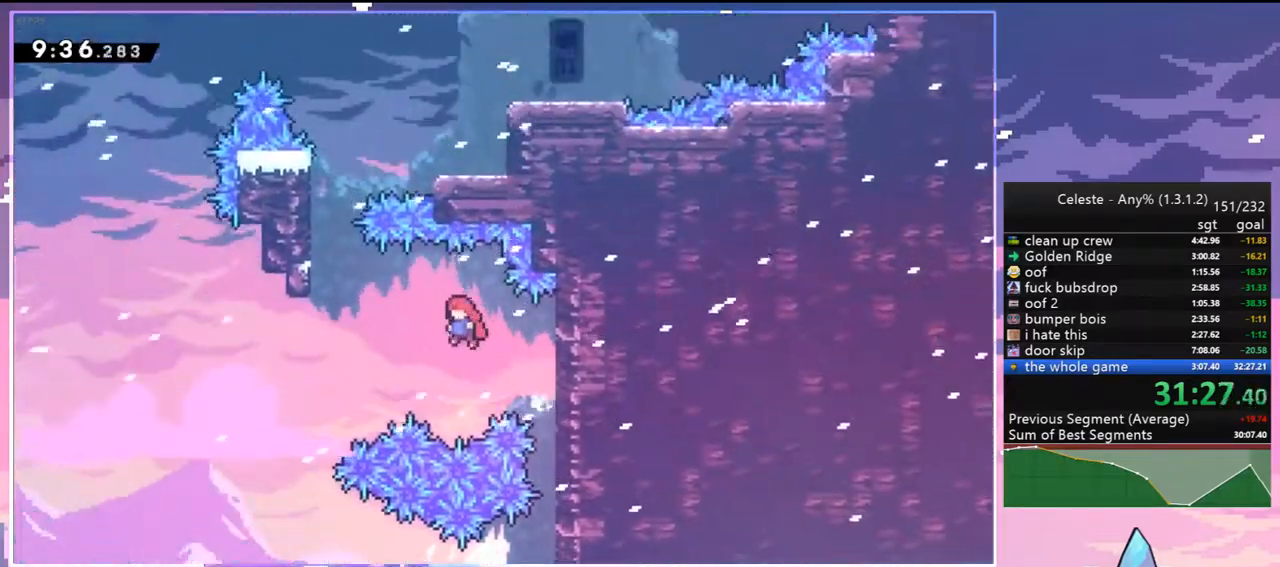
{"keys": ["dash", "grab", "jump2", "left", "up"], "events": [[267, "dash", "down"], [350, "grab", "down"], [350, "jump2", "up"], [500, "jump2", "down"]]}
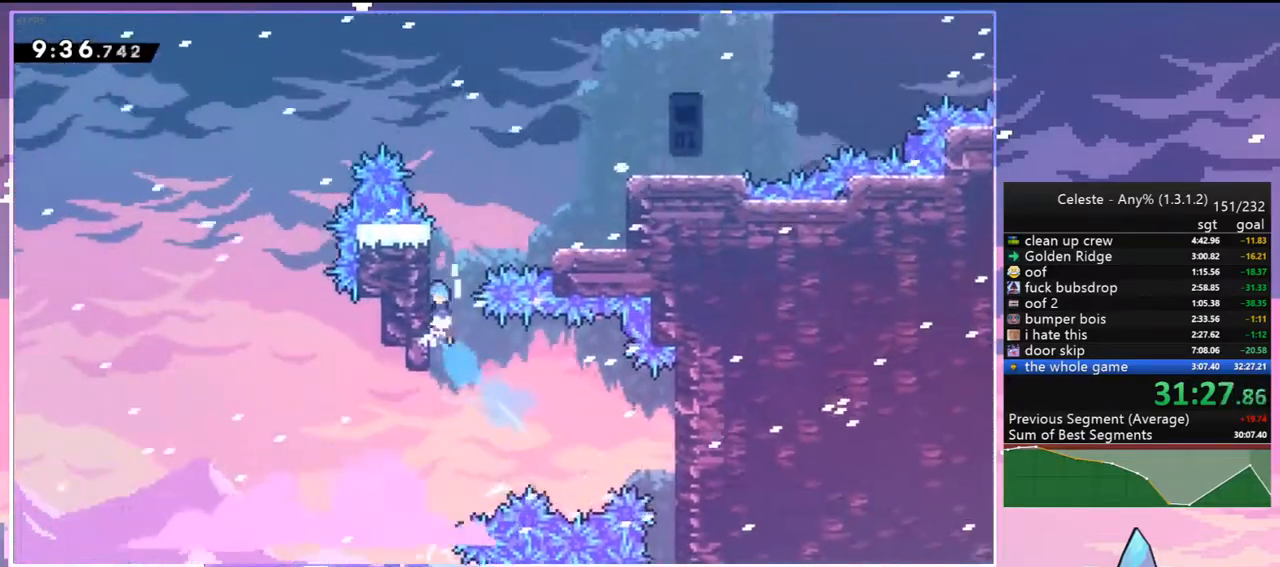
{"keys": ["right"], "events": [[33, "dash", "up"], [133, "grab", "up"], [183, "jump2", "up"], [183, "up", "up"], [233, "jump2", "down"], [233, "left", "up"], [233, "right", "down"], [417, "jump2", "up"]]}
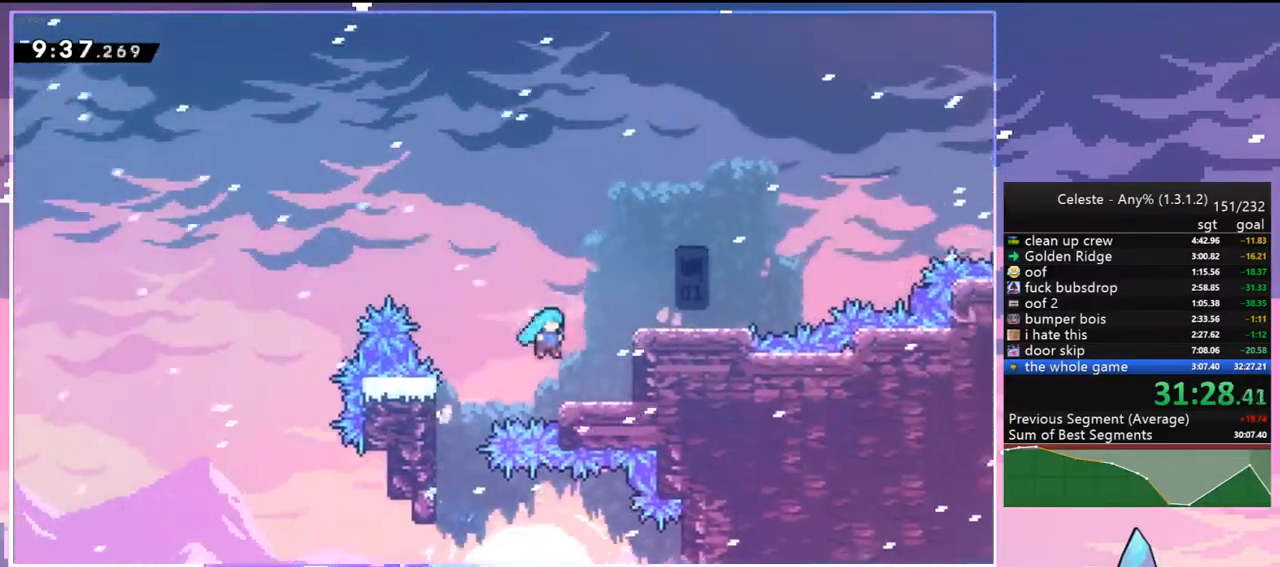
{"keys": ["dash", "right"], "events": [[100, "right", "up"], [200, "jump2", "down"], [250, "right", "down"], [433, "dash", "down"], [483, "jump2", "up"]]}
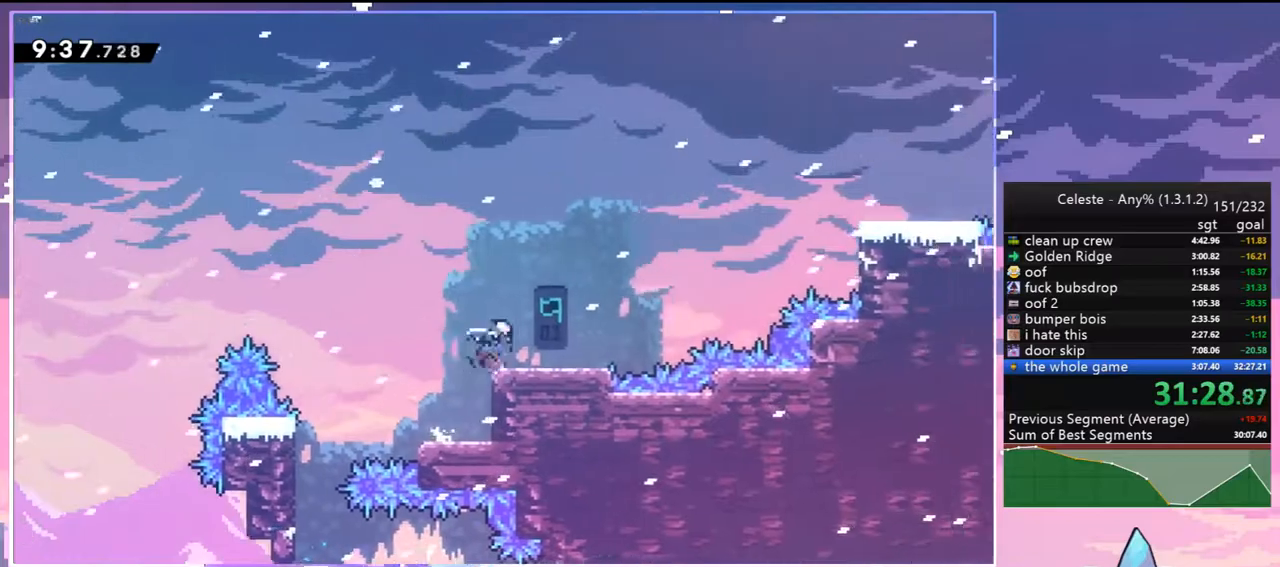
{"keys": ["right"], "events": [[117, "jump2", "down"], [167, "dash", "up"], [167, "up", "down"], [250, "jump2", "up"], [300, "dash", "down"], [450, "dash", "up"], [500, "up", "up"]]}
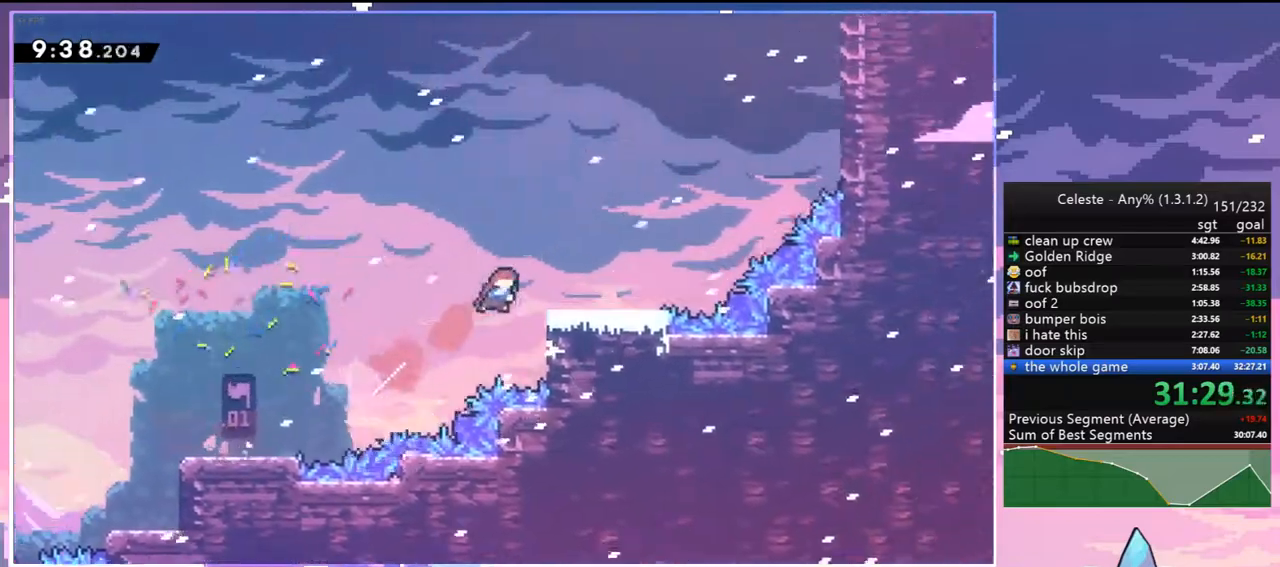
{"keys": ["dash", "up"], "events": [[33, "dash", "down"], [267, "jump2", "down"], [317, "dash", "up"], [367, "up", "down"], [417, "right", "up"], [467, "dash", "down"], [500, "jump2", "up"]]}
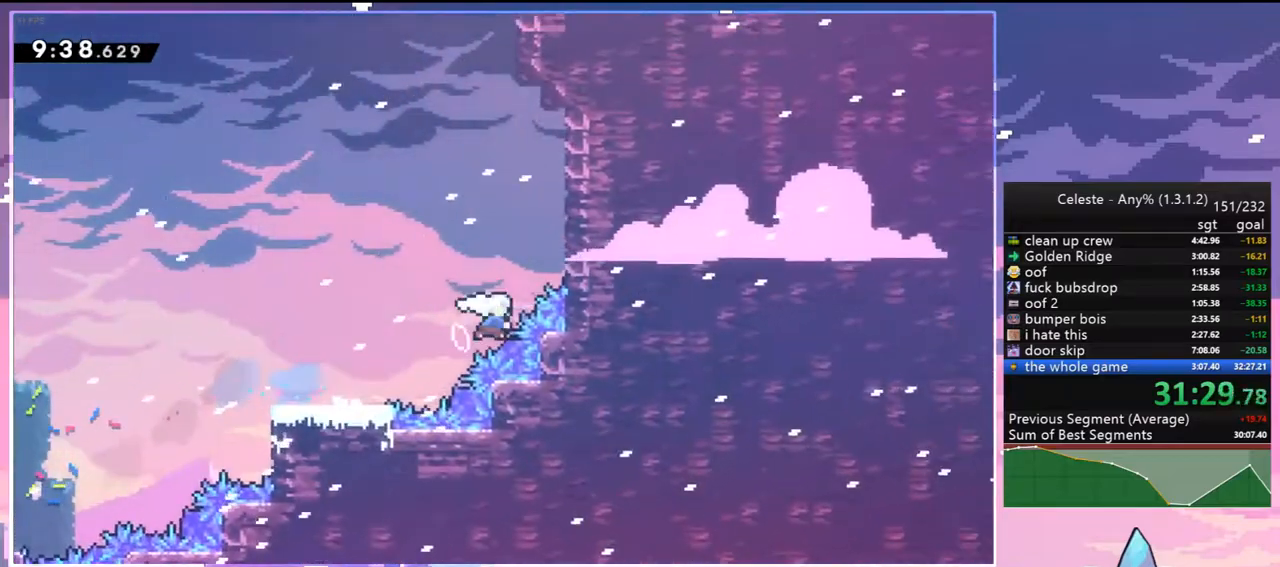
{"keys": ["dash", "grab", "jump2", "right", "up"], "events": [[100, "dash", "up"], [200, "dash", "down"], [383, "grab", "down"], [483, "jump2", "down"], [483, "right", "down"]]}
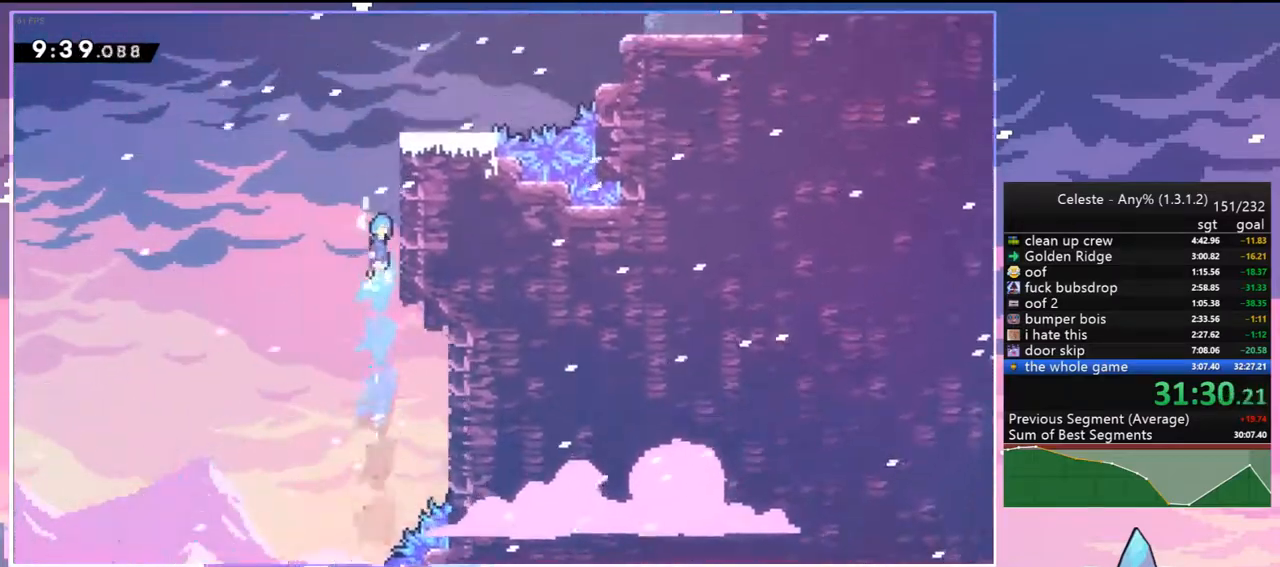
{"keys": ["right", "up"], "events": [[17, "dash", "up"], [117, "jump", "down"], [217, "jump2", "up"], [250, "jump2", "down"], [300, "jump", "up"], [350, "jump", "down"], [450, "jump2", "up"], [500, "grab", "up"], [500, "jump", "up"]]}
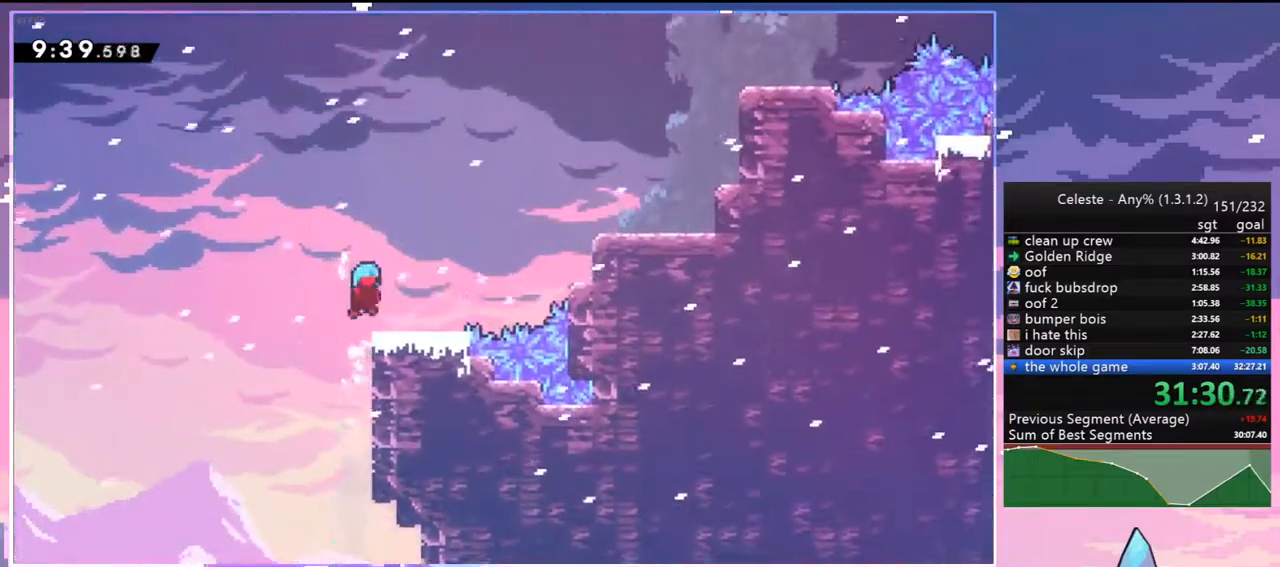
{"keys": ["dash", "right"], "events": [[33, "right", "up"], [33, "up", "up"], [233, "dash", "down"], [233, "right", "down"], [233, "up", "down"], [367, "dash", "up"], [417, "up", "up"], [467, "dash", "down"]]}
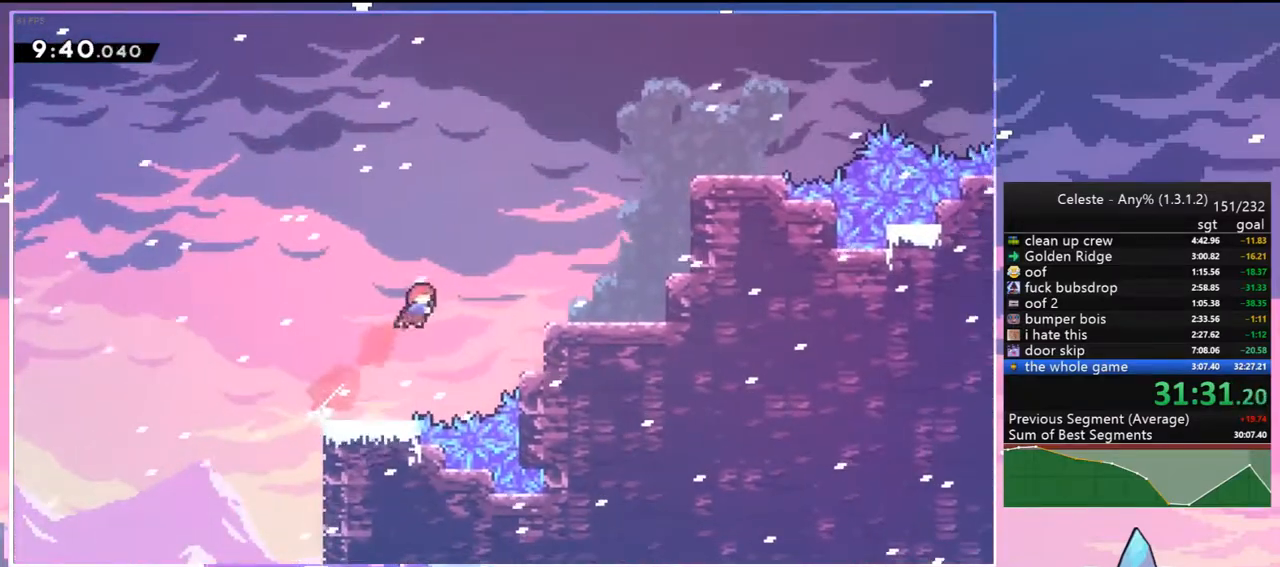
{"keys": ["right"], "events": [[100, "dash", "up"], [200, "up", "down"], [250, "dash", "down"], [250, "right", "up"], [383, "dash", "up"], [433, "right", "down"], [483, "up", "up"]]}
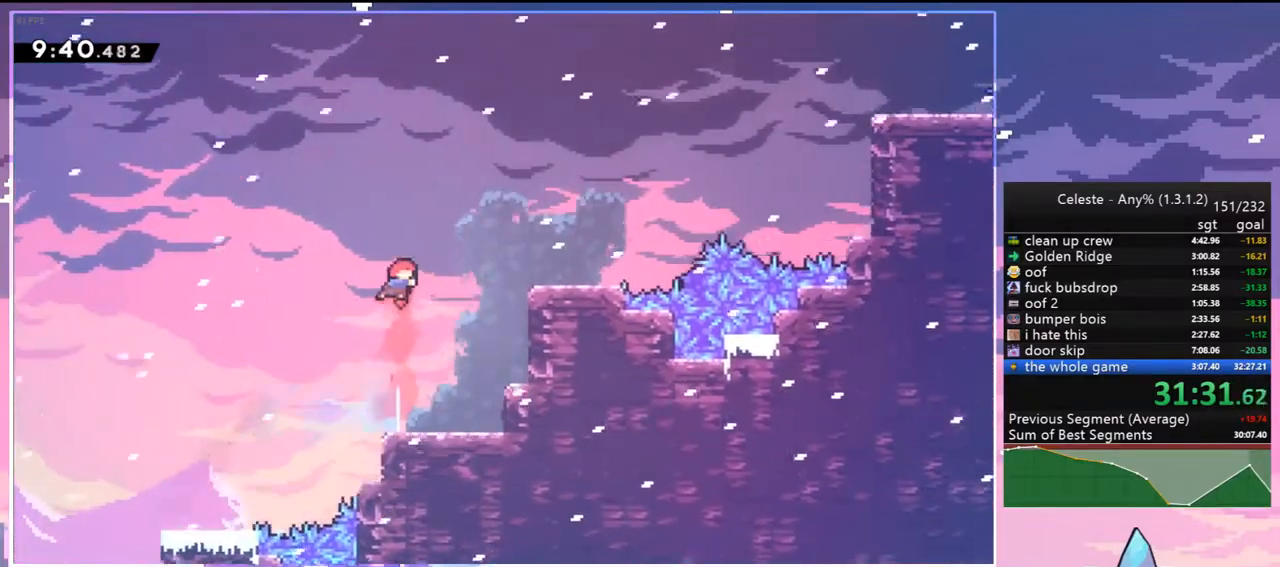
{"keys": ["jump2", "right", "up"], "events": [[67, "dash", "down"], [300, "jump2", "down"], [300, "up", "down"], [350, "dash", "up"]]}
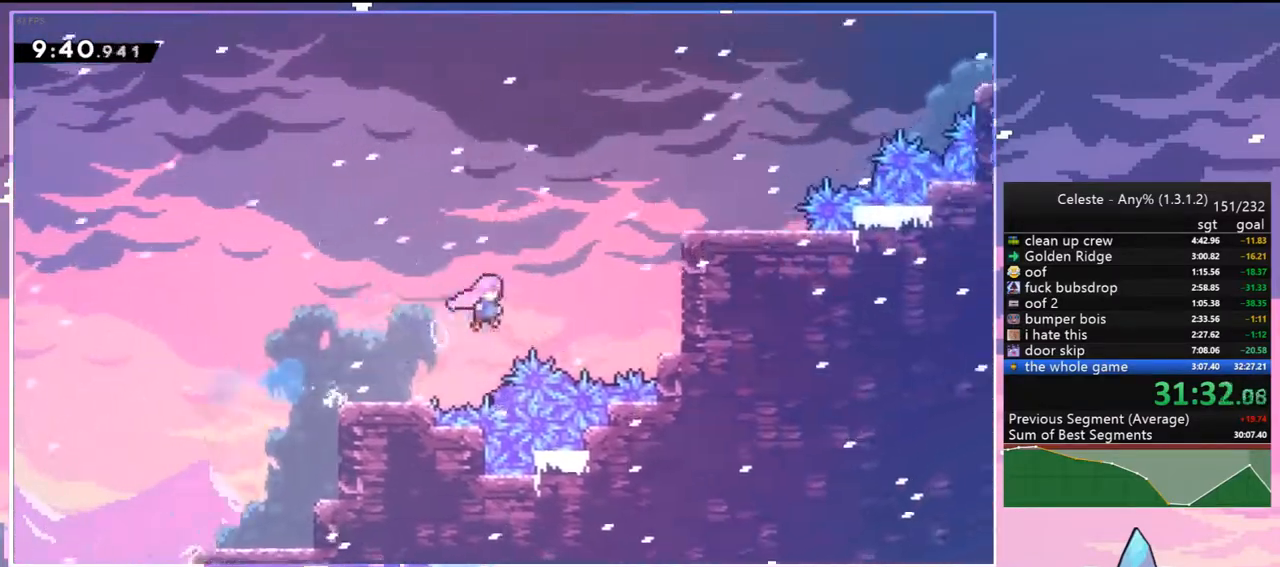
{"keys": ["dash", "jump2", "right", "up"], "events": [[33, "dash", "down"], [83, "jump2", "up"], [233, "dash", "up"], [233, "up", "up"], [317, "dash", "down"], [467, "jump2", "down"], [467, "up", "down"]]}
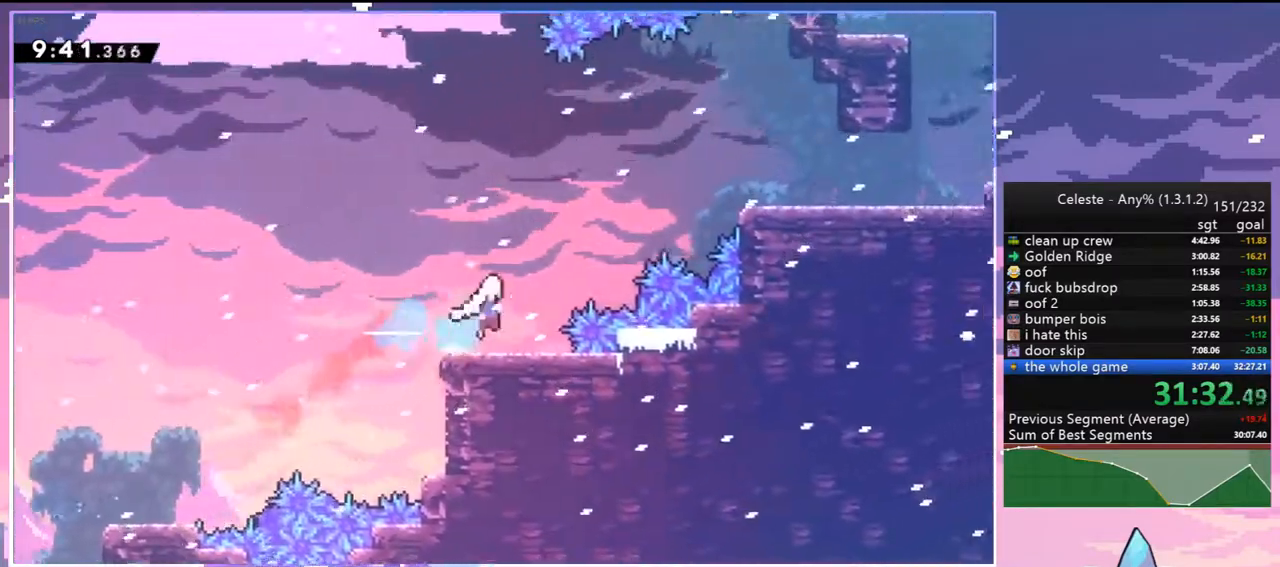
{"keys": ["dash", "right"], "events": [[17, "dash", "up"], [150, "dash", "down"], [150, "jump2", "up"], [283, "dash", "up"], [383, "dash", "down"], [383, "up", "up"]]}
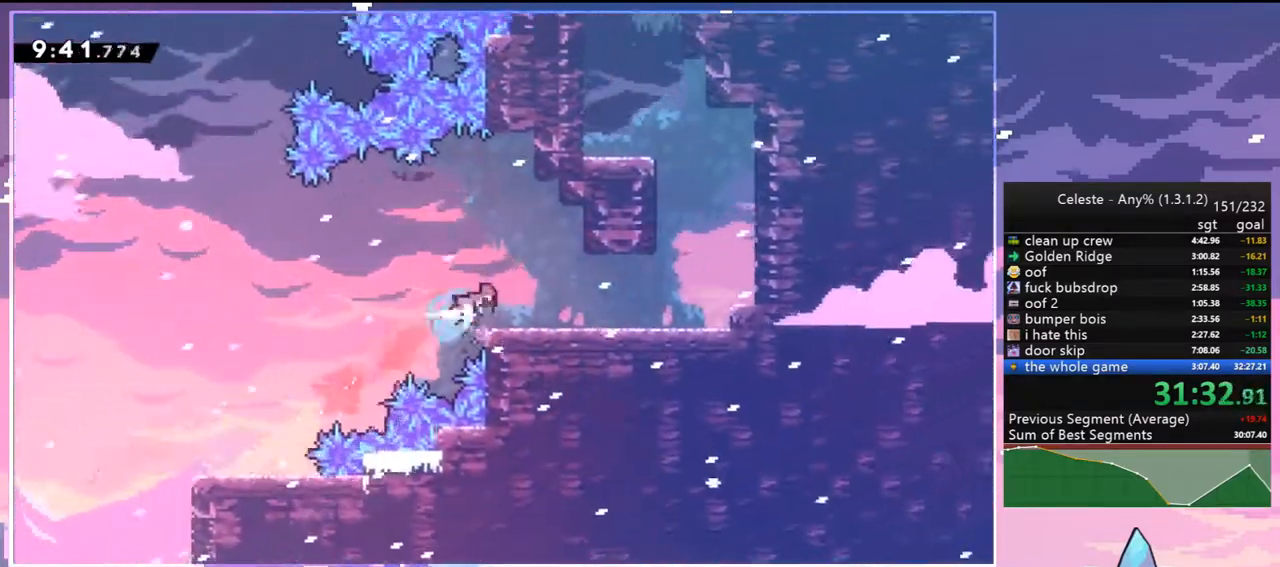
{"keys": ["dash", "up"], "events": [[17, "dash", "up"], [350, "up", "down"], [400, "right", "up"], [450, "dash", "down"]]}
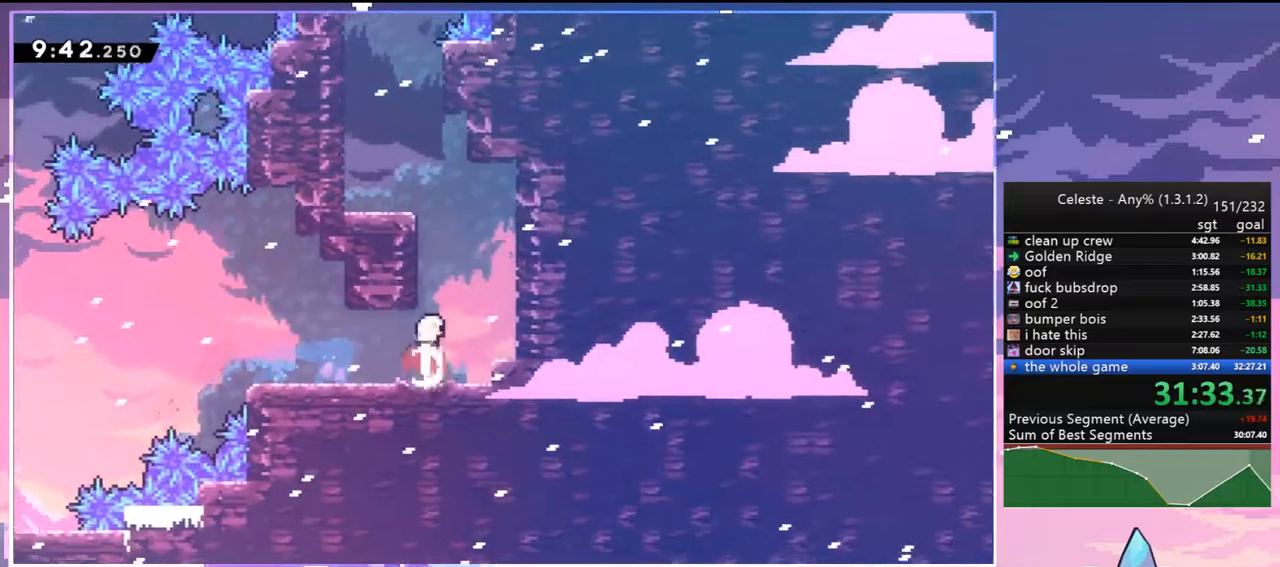
{"keys": ["left"], "events": [[83, "grab", "down"], [133, "left", "down"], [183, "jump2", "down"], [233, "dash", "up"], [267, "grab", "up"], [267, "jump2", "up"], [317, "up", "up"]]}
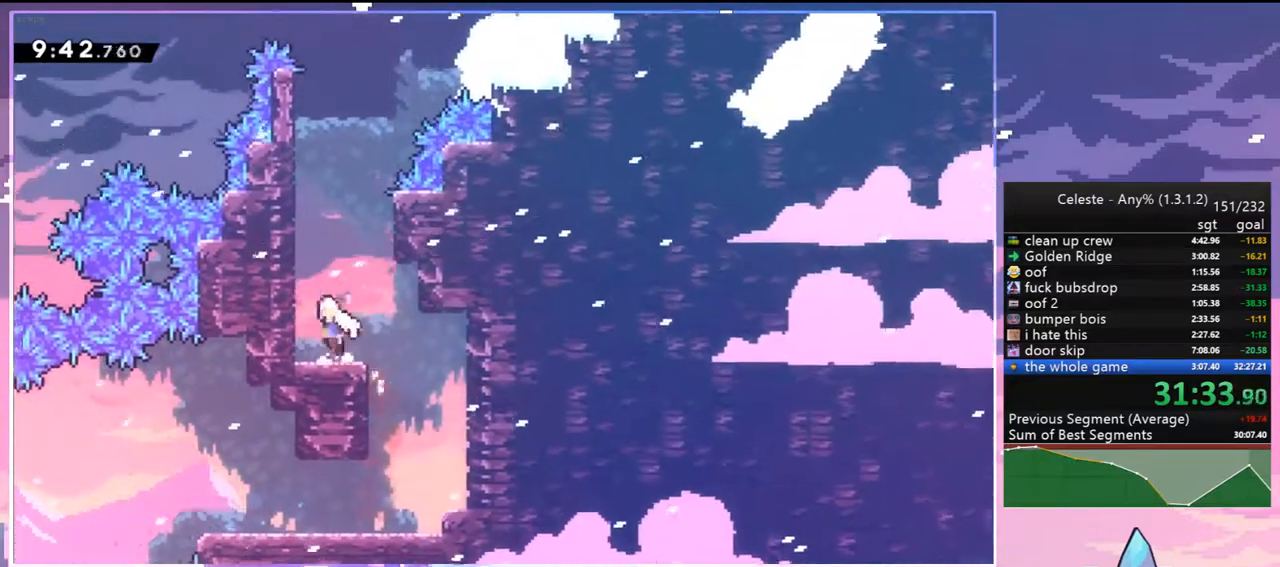
{"keys": ["jump2", "right", "up"], "events": [[17, "jump2", "down"], [50, "up", "down"], [150, "dash", "down"], [150, "left", "up"], [200, "jump2", "up"], [383, "right", "down"], [433, "dash", "up"], [433, "jump2", "down"]]}
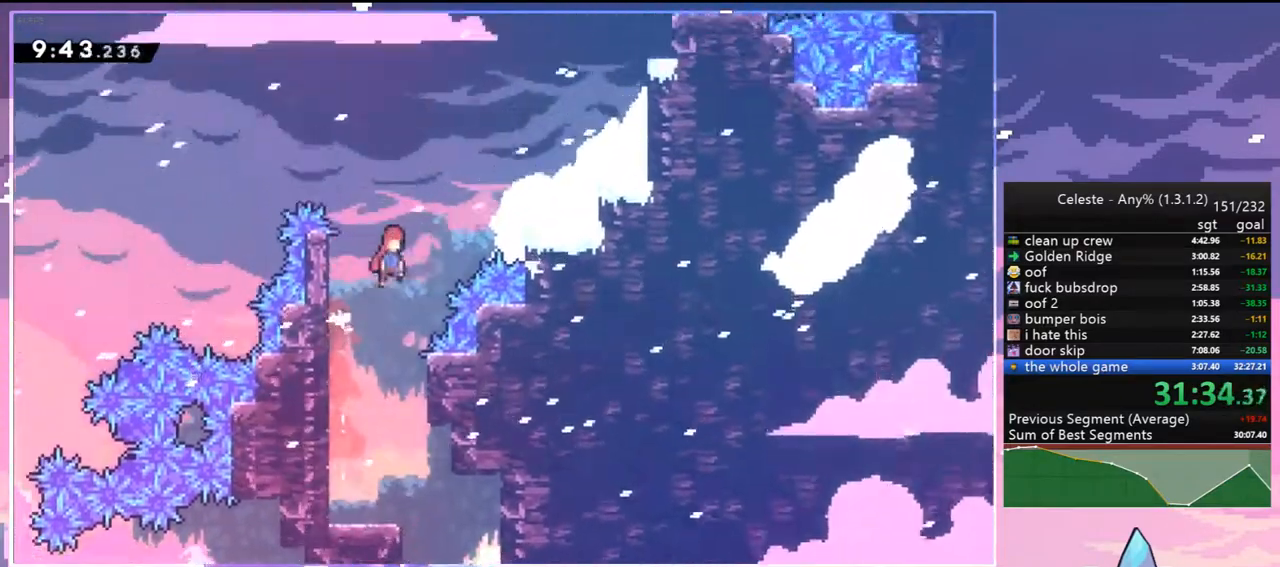
{"keys": ["dash", "right", "up"], "events": [[400, "dash", "down"], [450, "jump2", "up"]]}
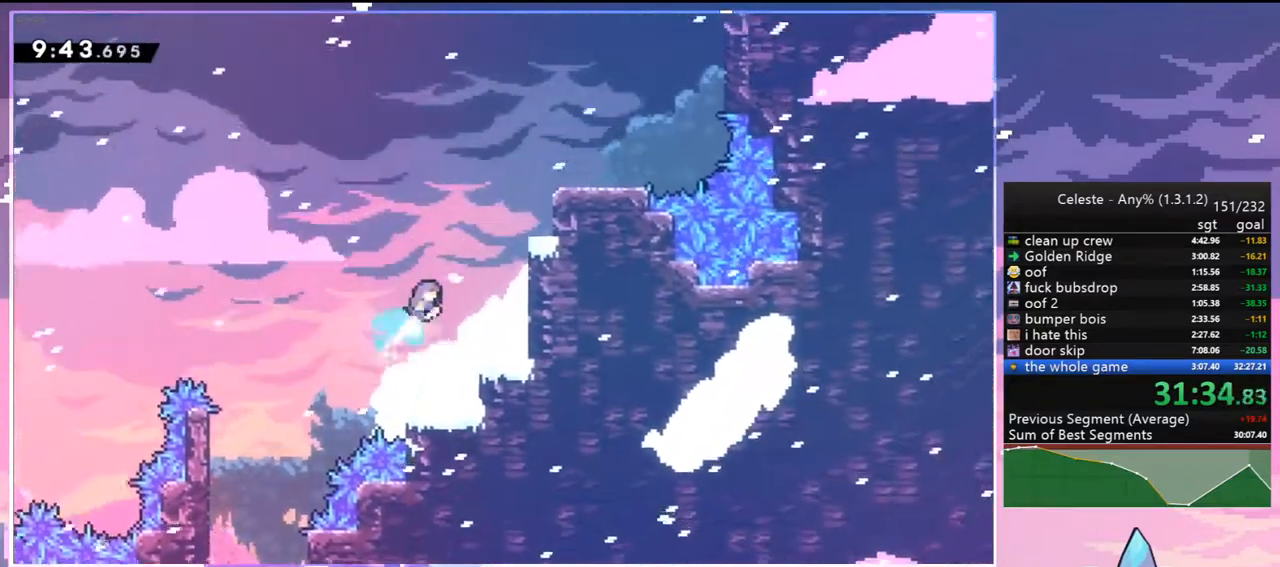
{"keys": ["right", "up"], "events": [[33, "grab", "down"], [183, "dash", "up"], [233, "jump2", "down"], [417, "grab", "up"], [417, "jump2", "up"]]}
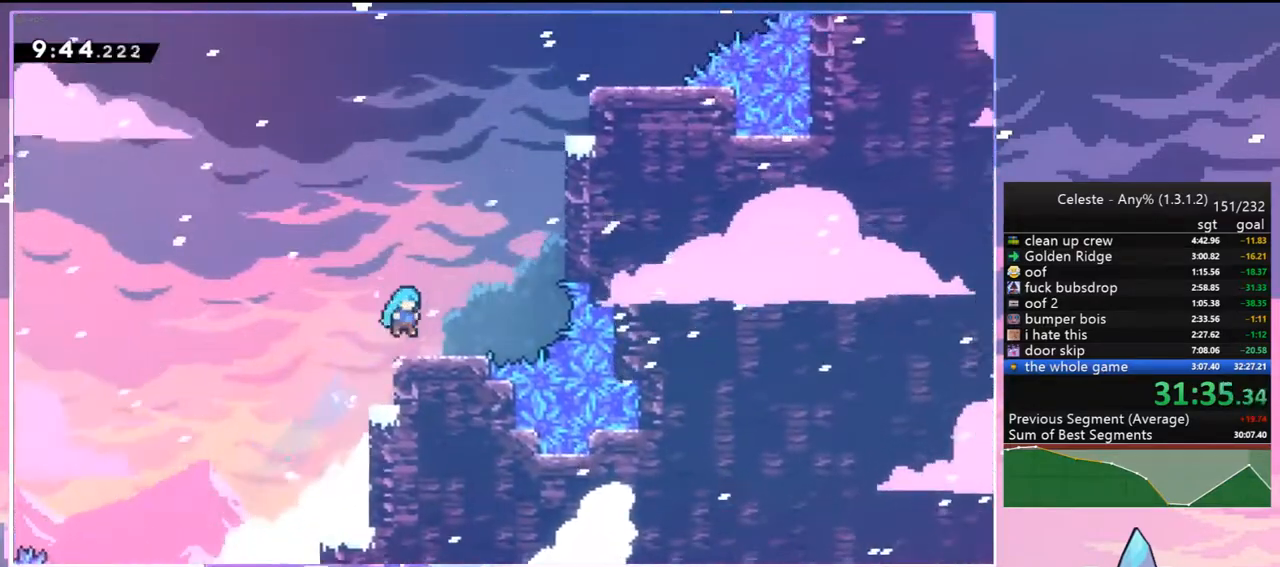
{"keys": ["right", "up"], "events": [[100, "right", "up"], [150, "jump2", "down"], [283, "dash", "down"], [333, "jump2", "up"], [483, "dash", "up"], [483, "right", "down"]]}
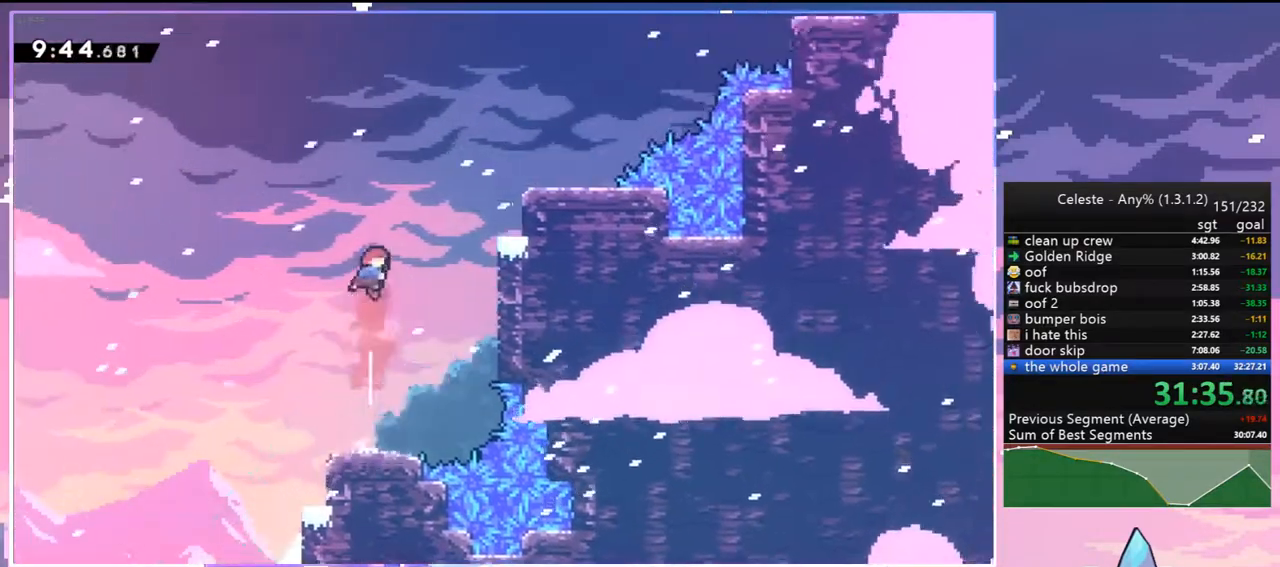
{"keys": ["right", "up"], "events": [[67, "dash", "down"], [217, "dash", "up"]]}
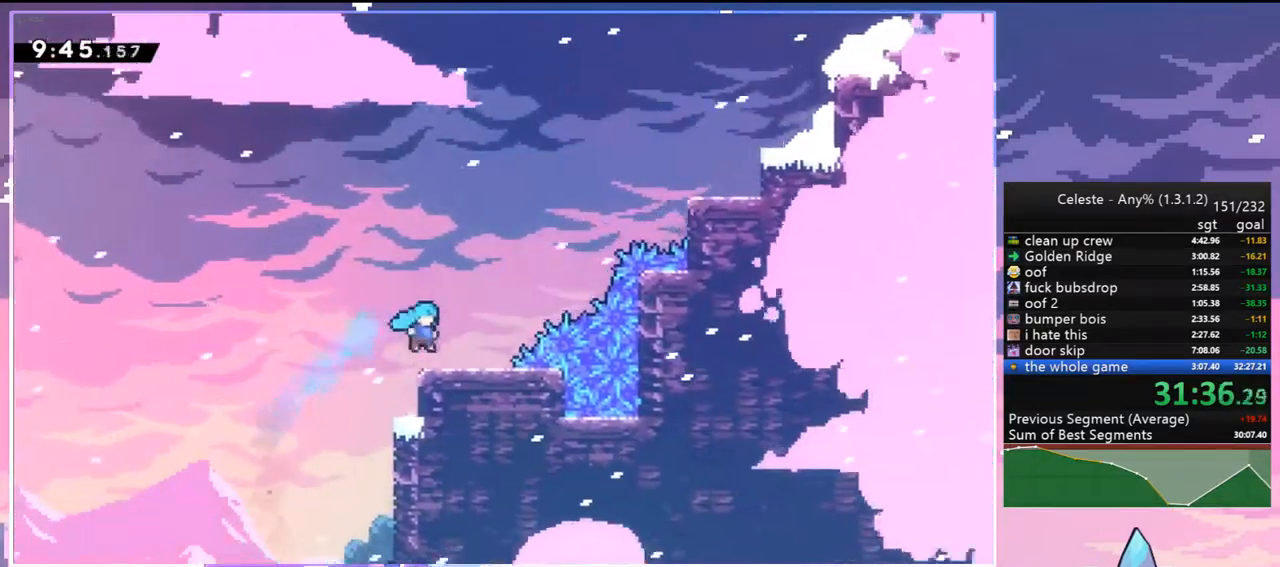
{"keys": ["right", "up"], "events": [[83, "jump2", "down"], [183, "dash", "down"], [233, "jump2", "up"], [367, "dash", "up"]]}